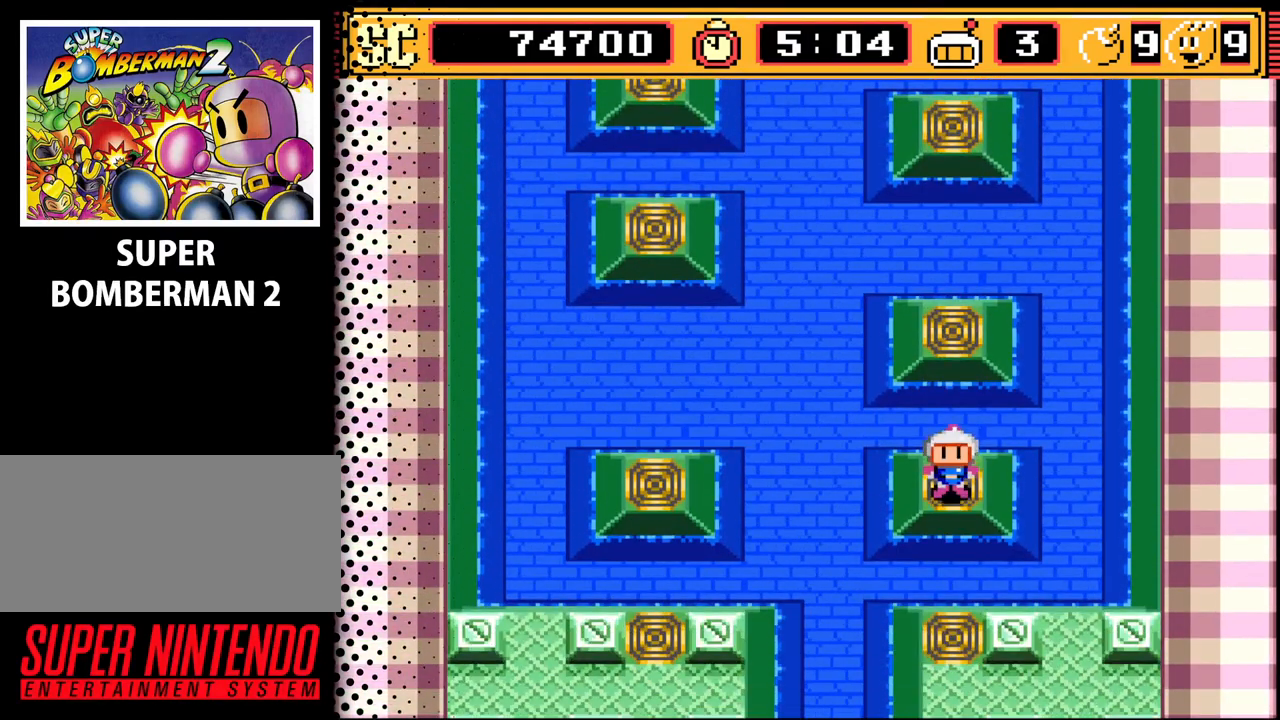
Gameplay with a controller (Nintendo layout); each line is a JSON object with the inputs held at the frame after it. "events" lists button and stick changes between this image and that frame as [ms after this image, input, new state], when the widget could be followed in between. Not read: L3 R3.
{"buttons": [], "events": []}
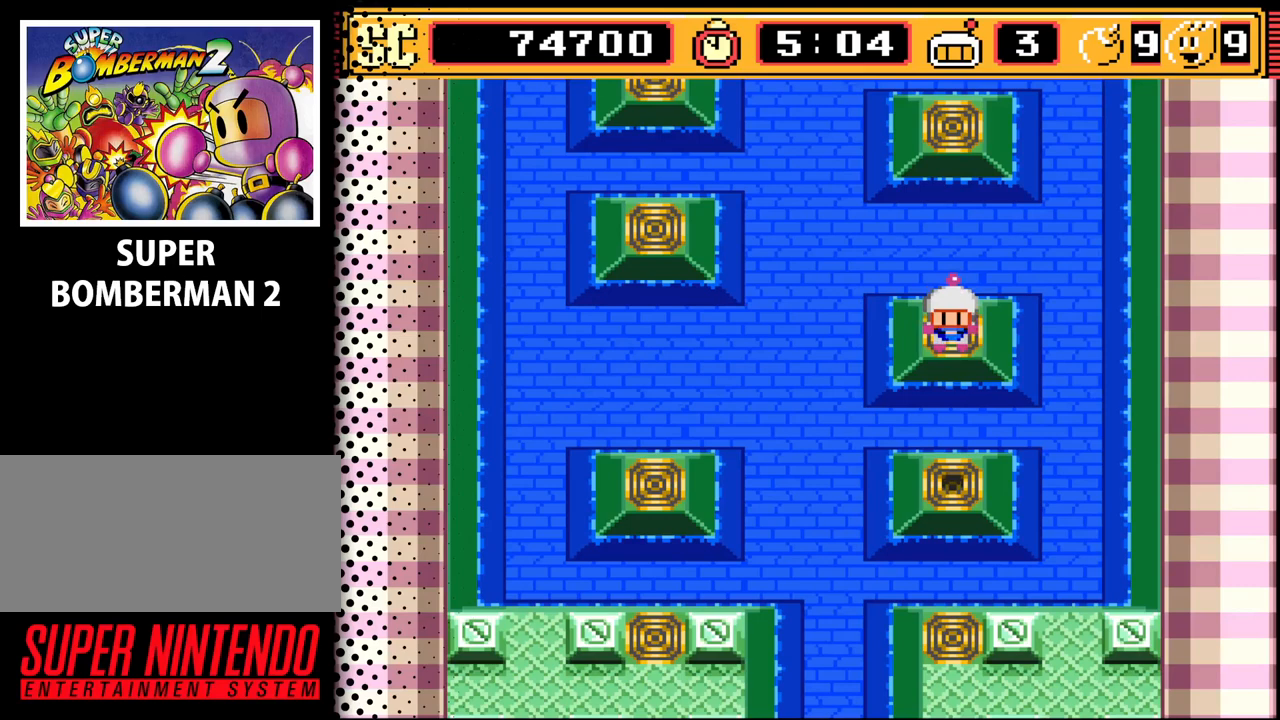
{"buttons": [], "events": []}
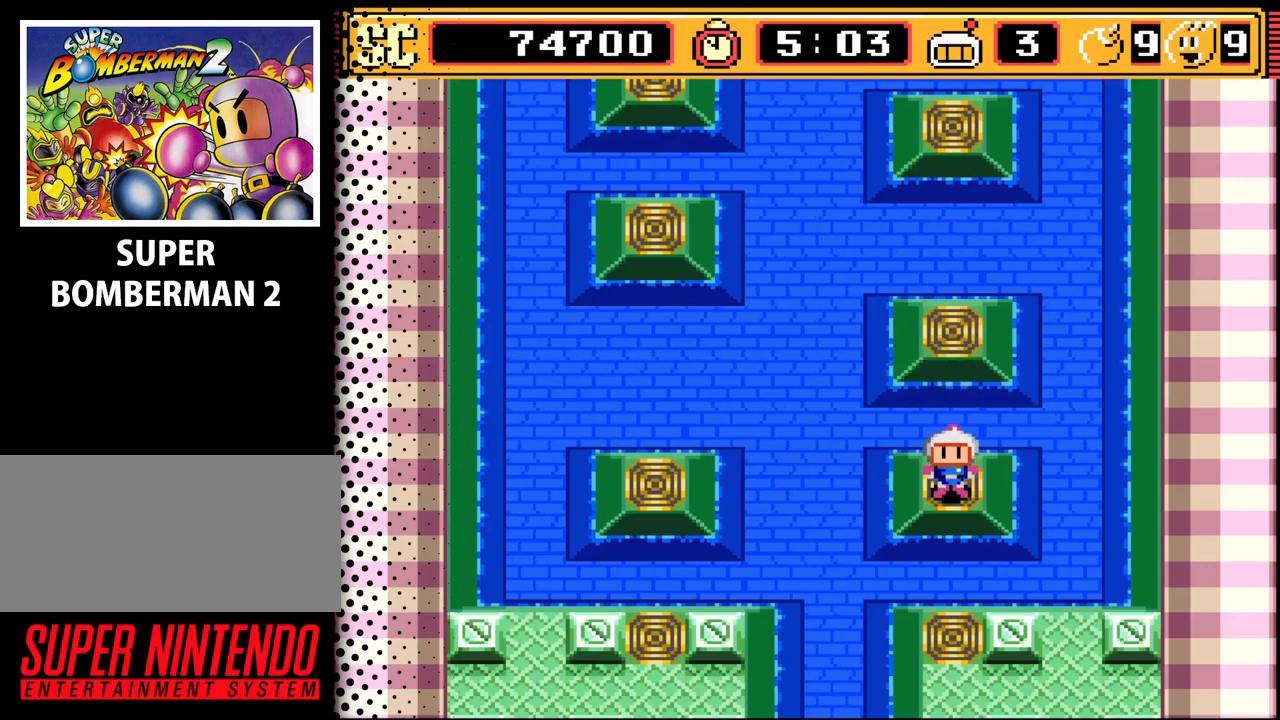
{"buttons": [], "events": []}
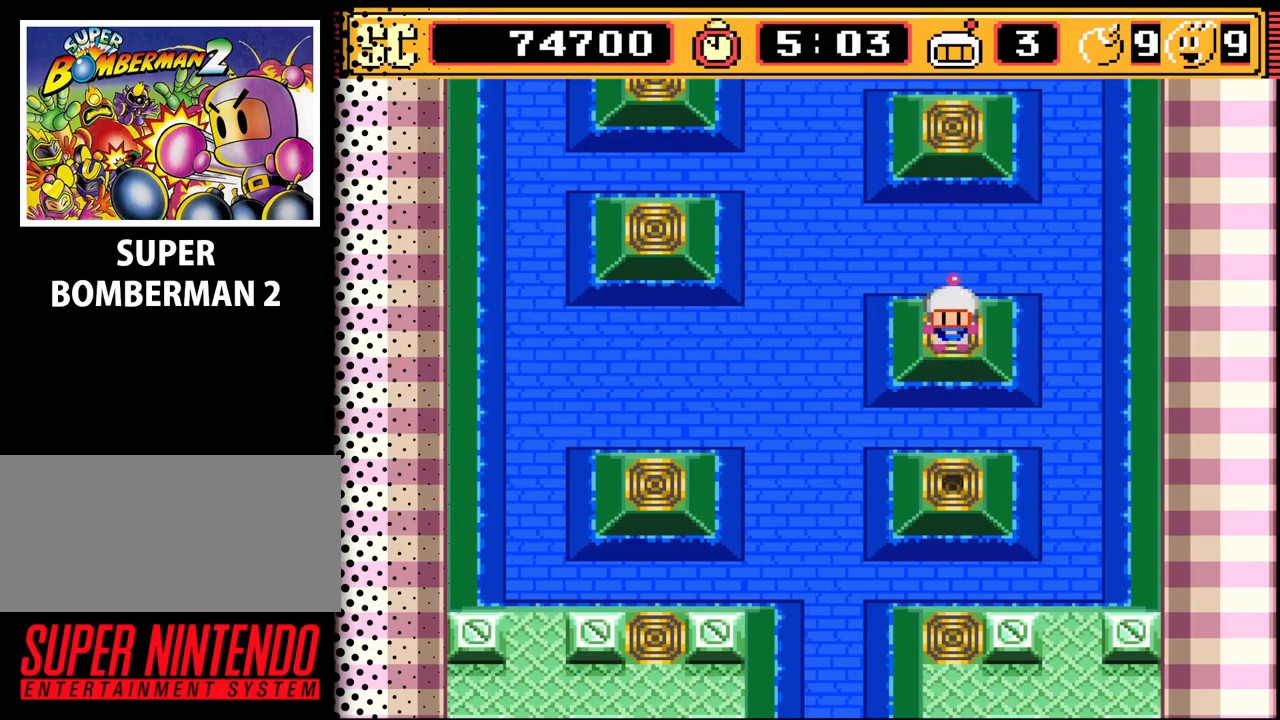
{"buttons": ["DPAD_DOWN"], "events": [[267, "DPAD_DOWN", "down"]]}
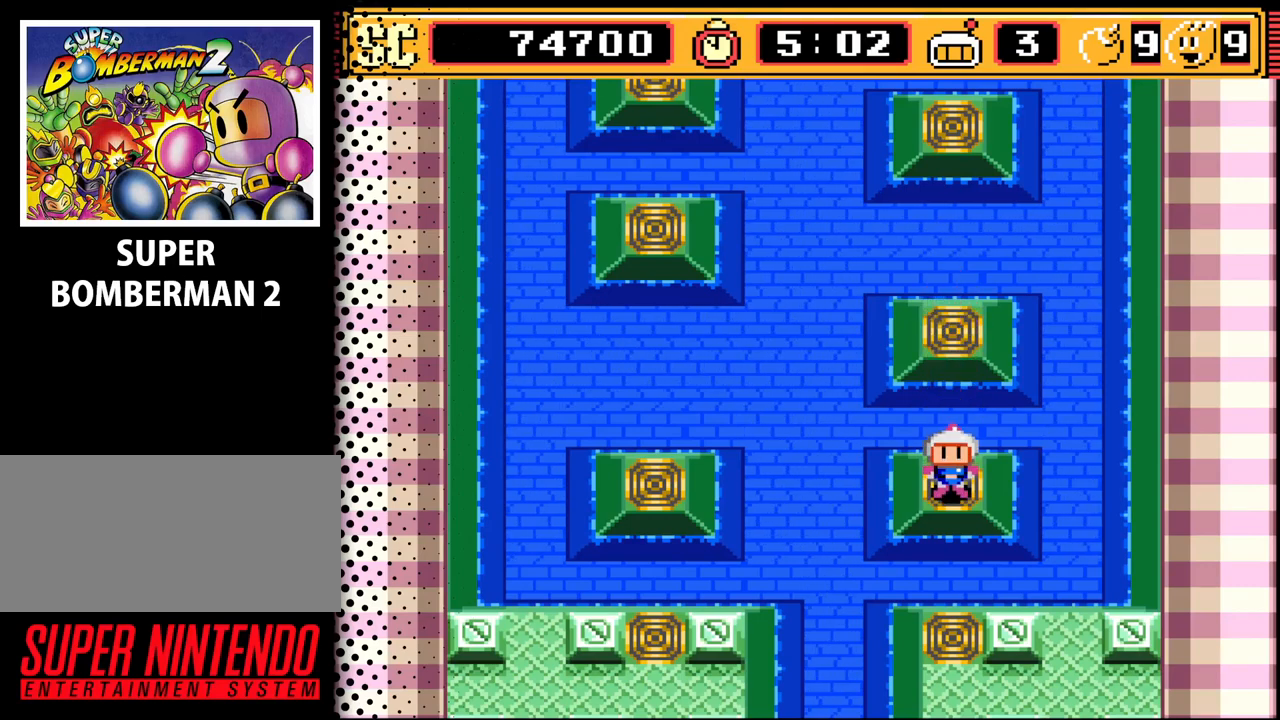
{"buttons": ["DPAD_DOWN"], "events": []}
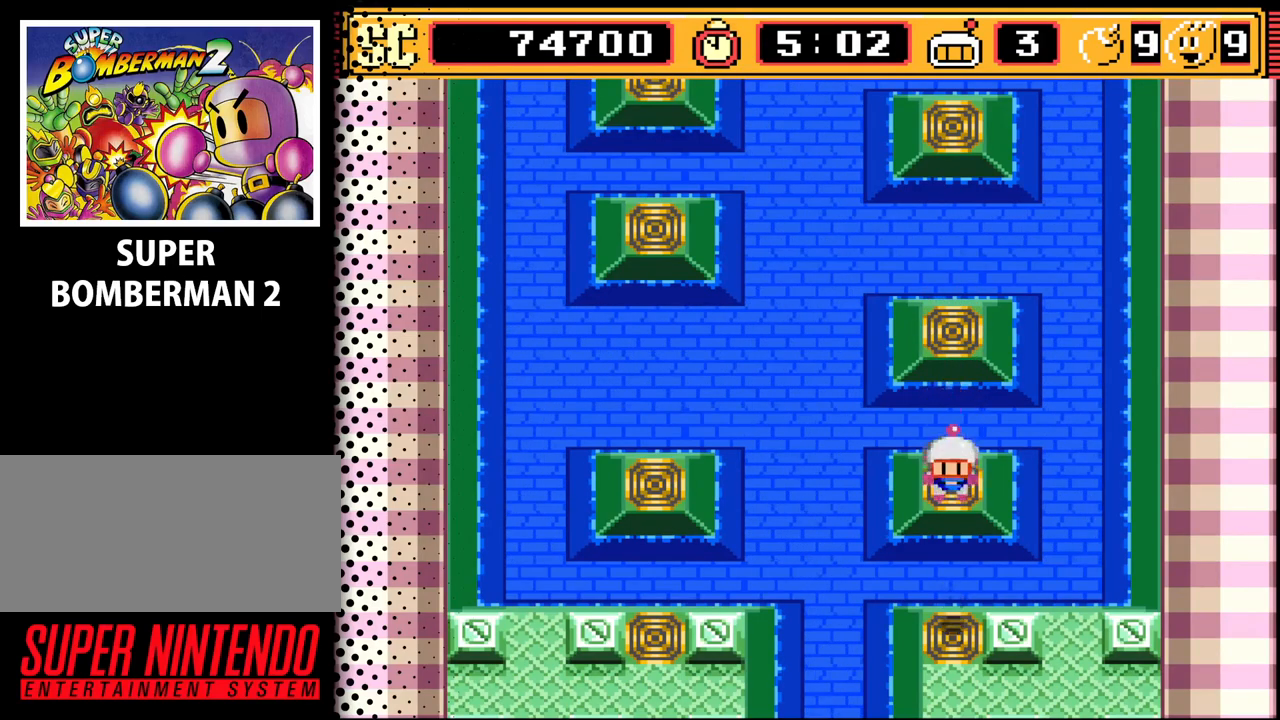
{"buttons": [], "events": [[467, "DPAD_DOWN", "up"]]}
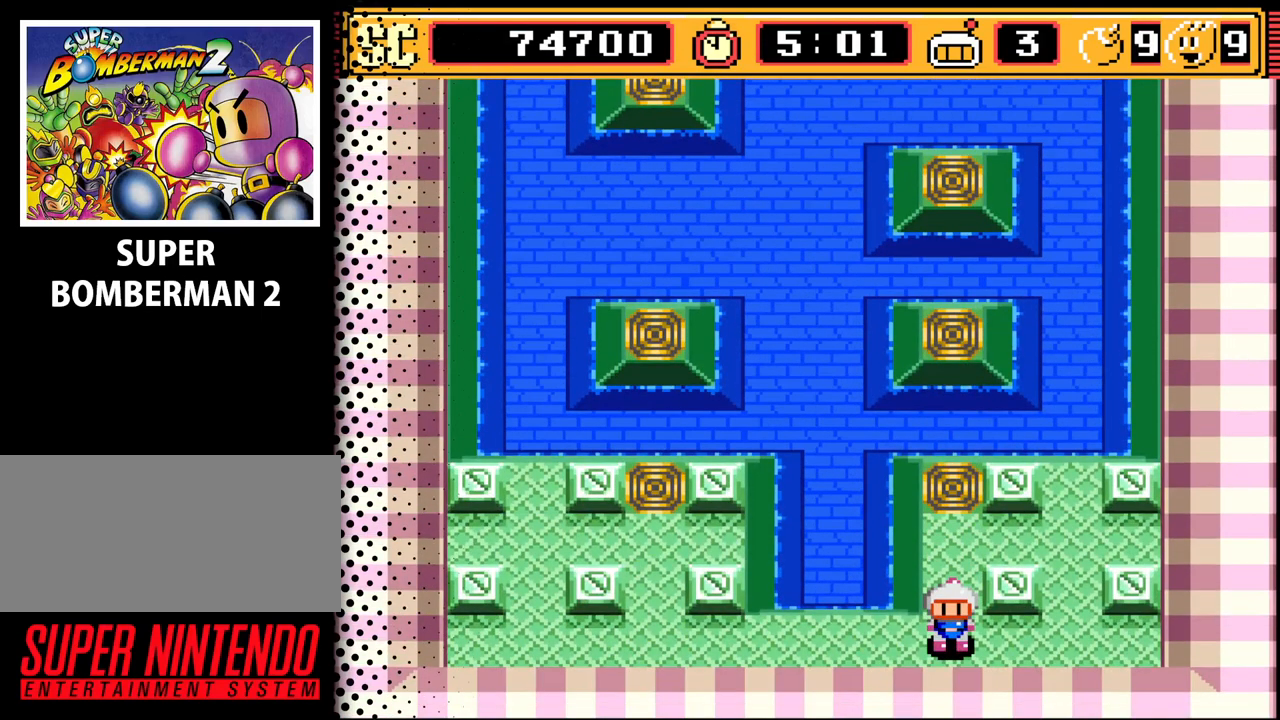
{"buttons": ["DPAD_LEFT"], "events": [[233, "DPAD_LEFT", "down"]]}
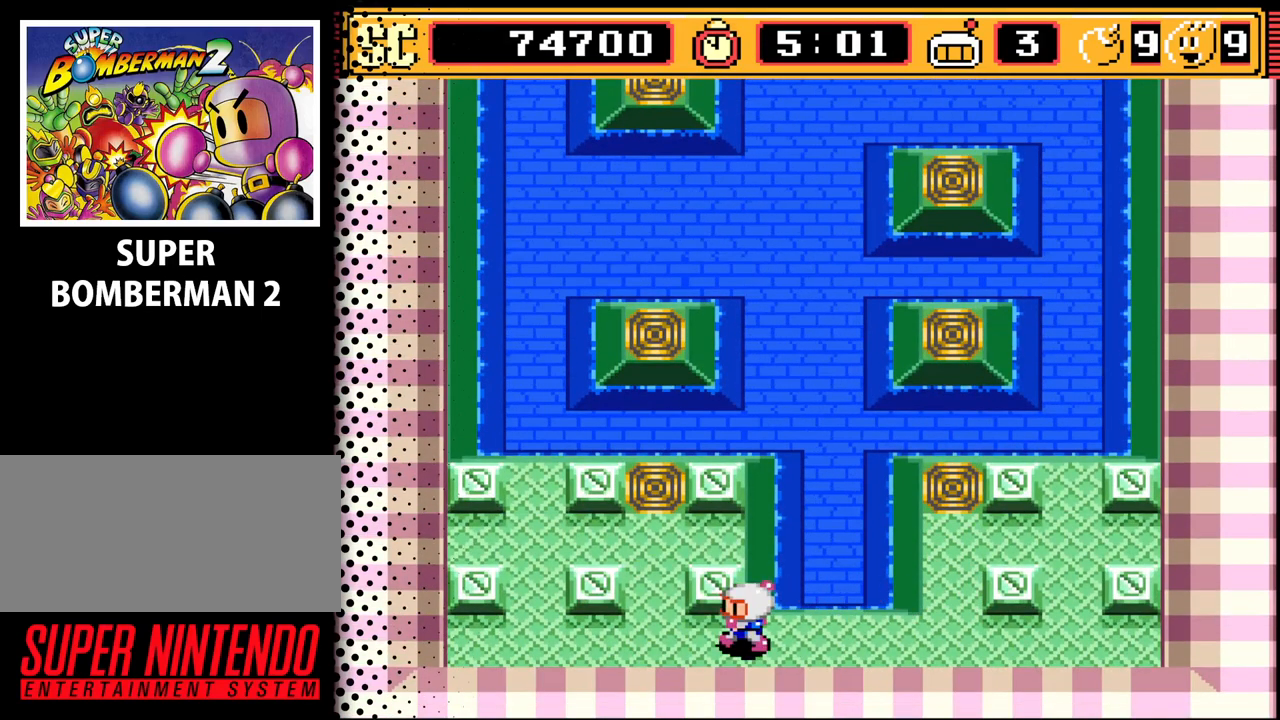
{"buttons": ["DPAD_UP"], "events": [[233, "DPAD_LEFT", "up"], [300, "DPAD_UP", "down"]]}
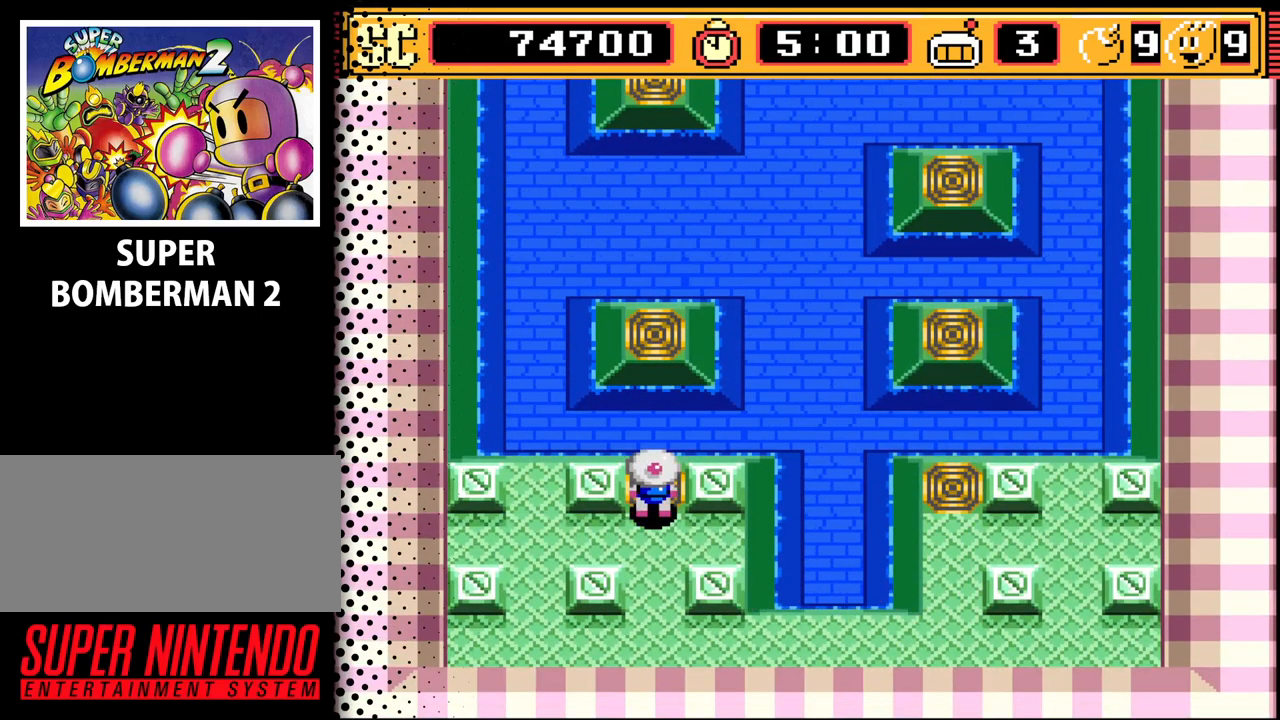
{"buttons": [], "events": [[33, "DPAD_UP", "up"]]}
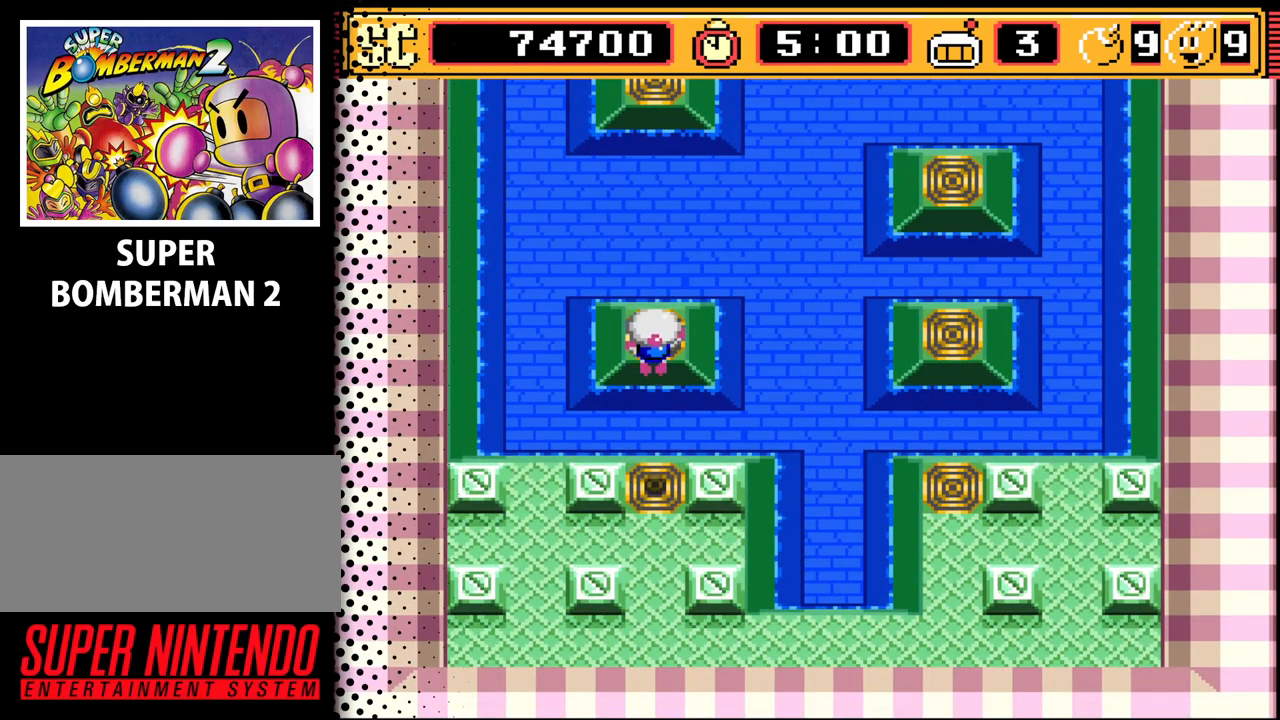
{"buttons": ["DPAD_UP"], "events": [[500, "DPAD_UP", "down"]]}
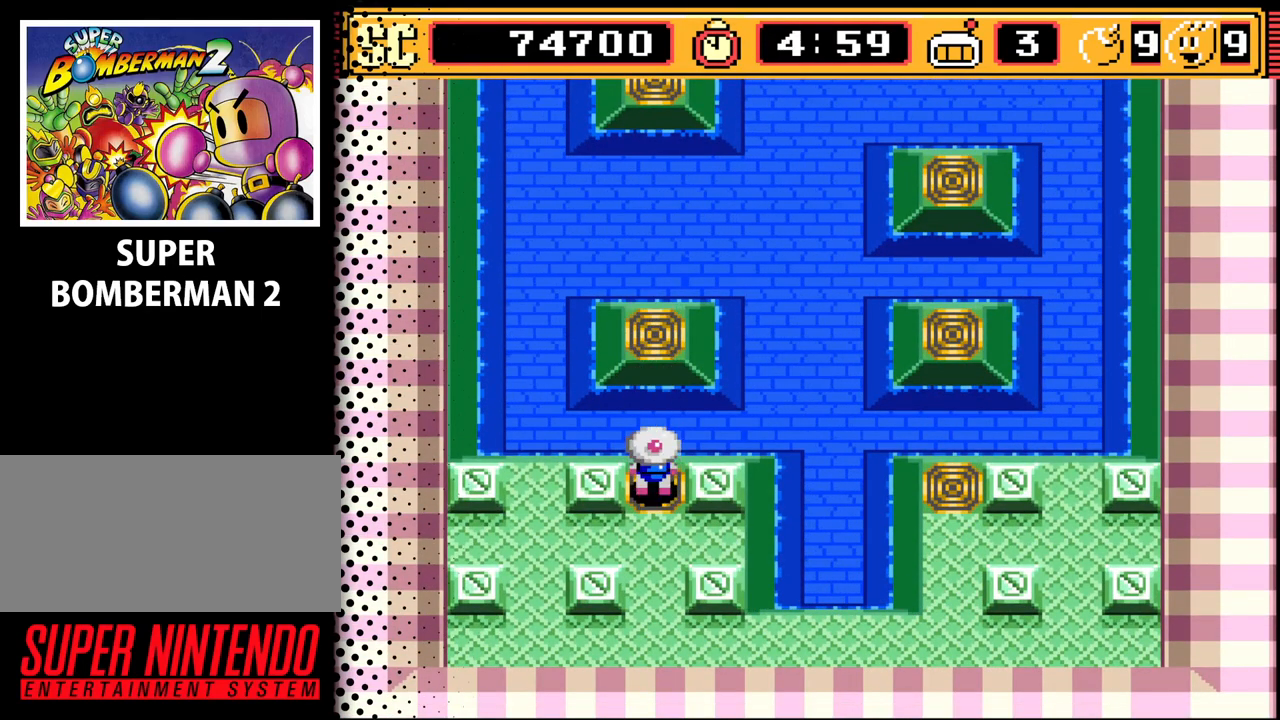
{"buttons": [], "events": [[433, "DPAD_UP", "up"]]}
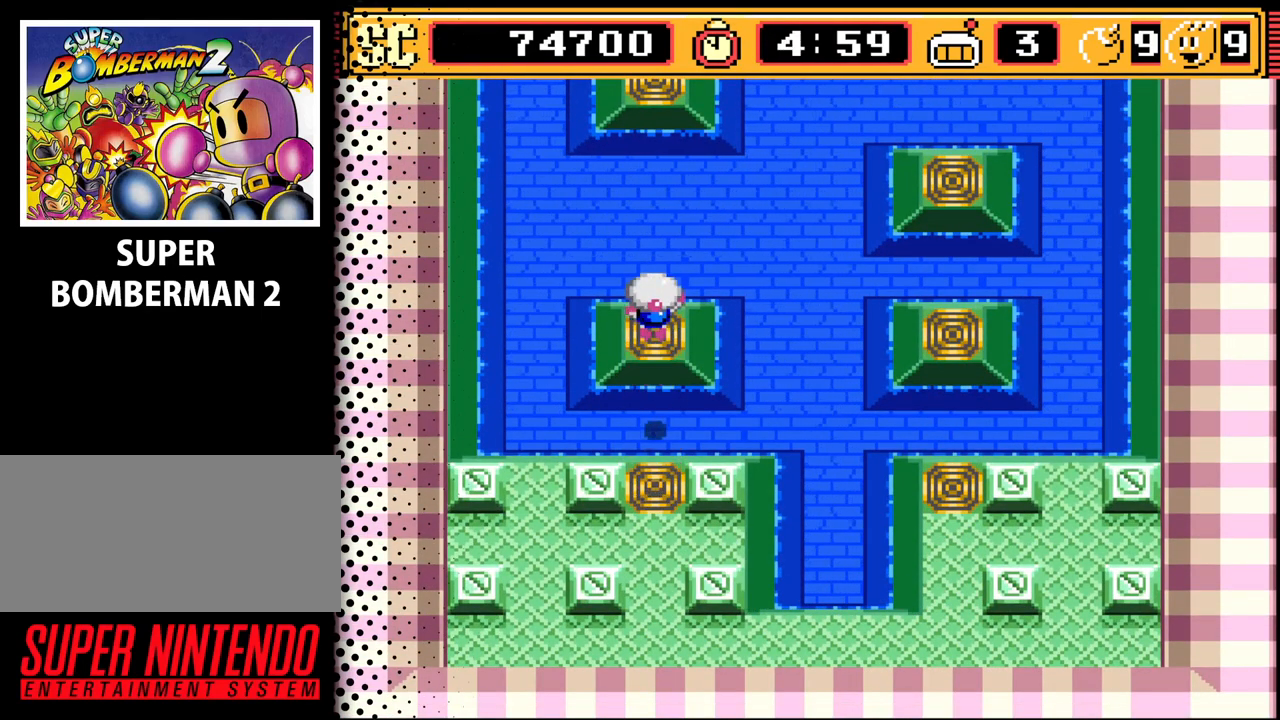
{"buttons": [], "events": []}
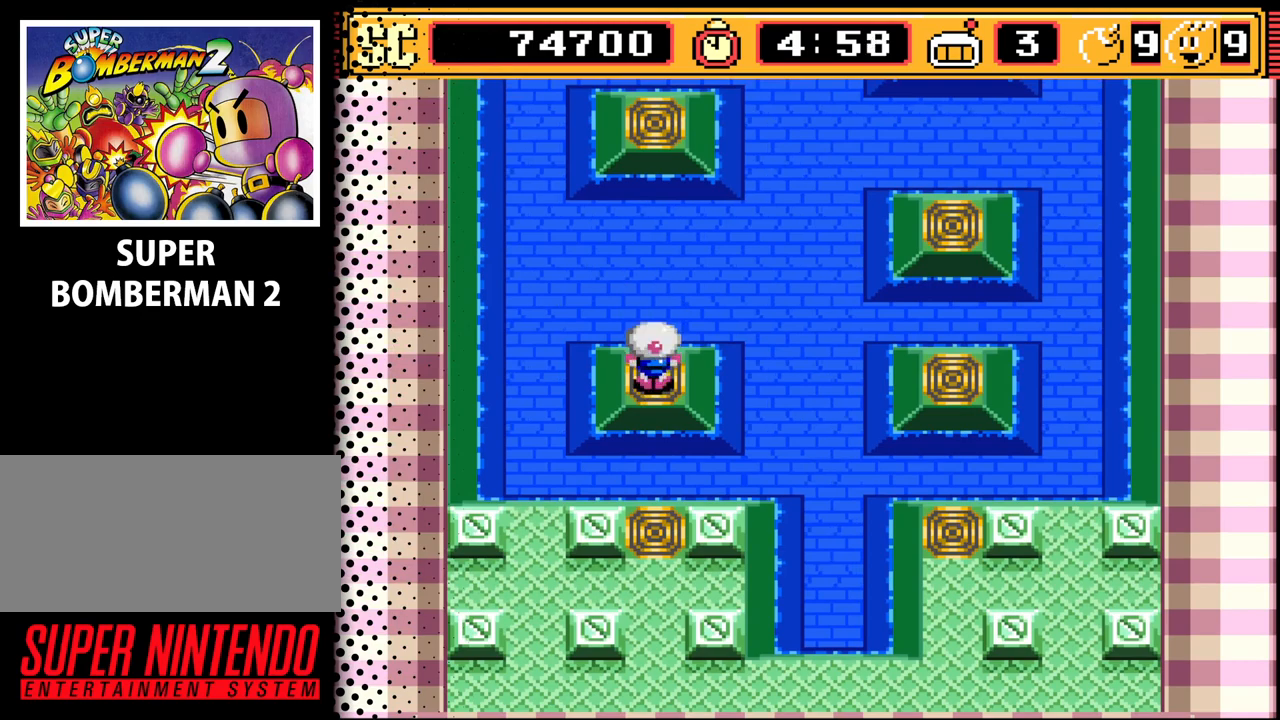
{"buttons": [], "events": []}
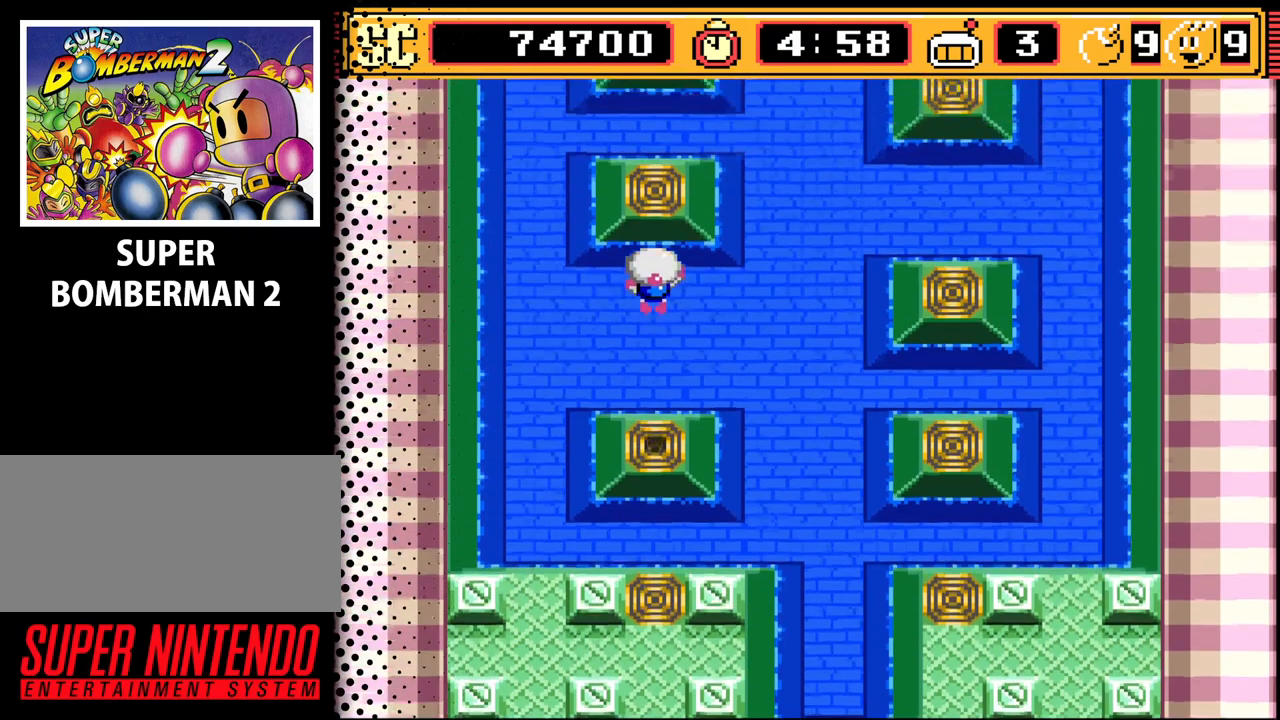
{"buttons": [], "events": []}
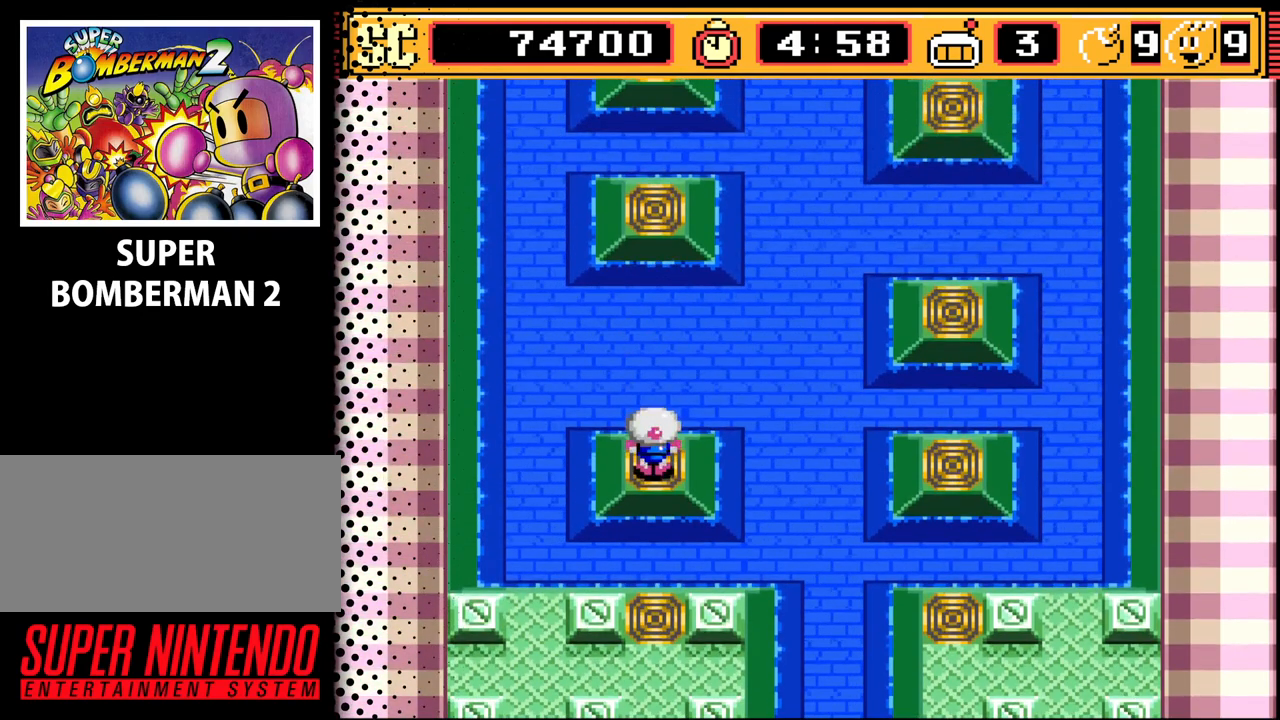
{"buttons": [], "events": []}
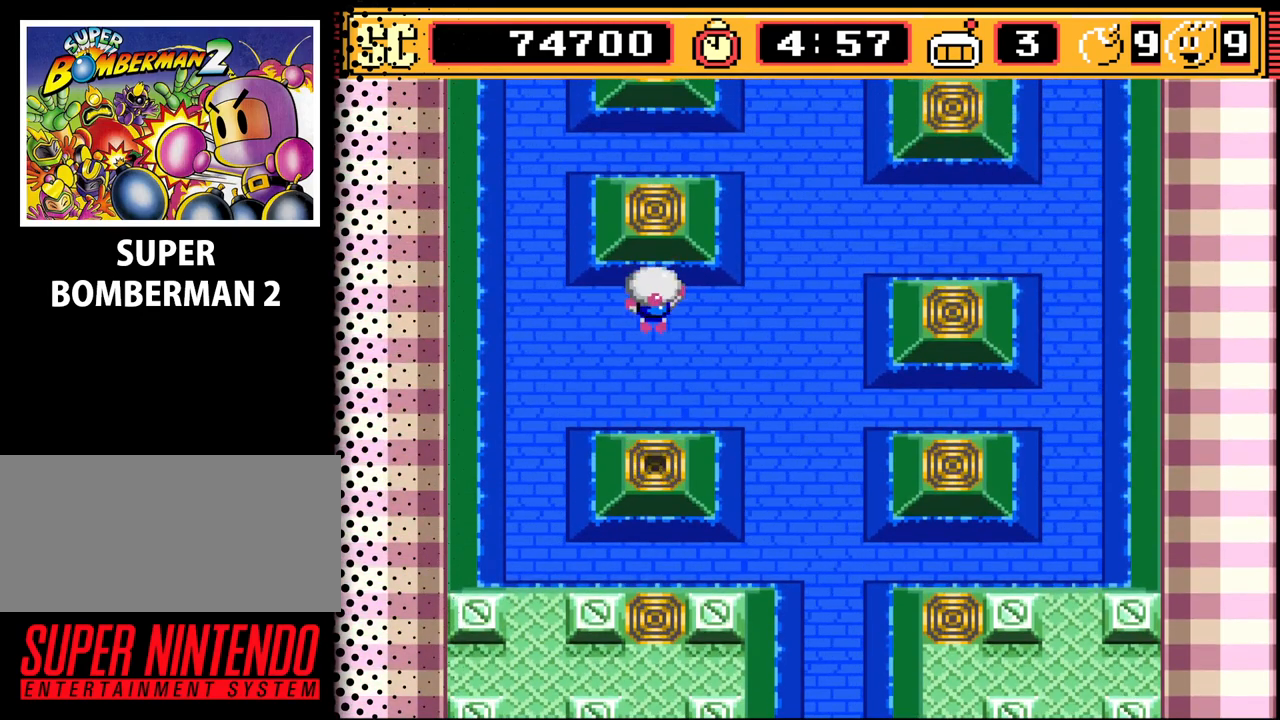
{"buttons": [], "events": []}
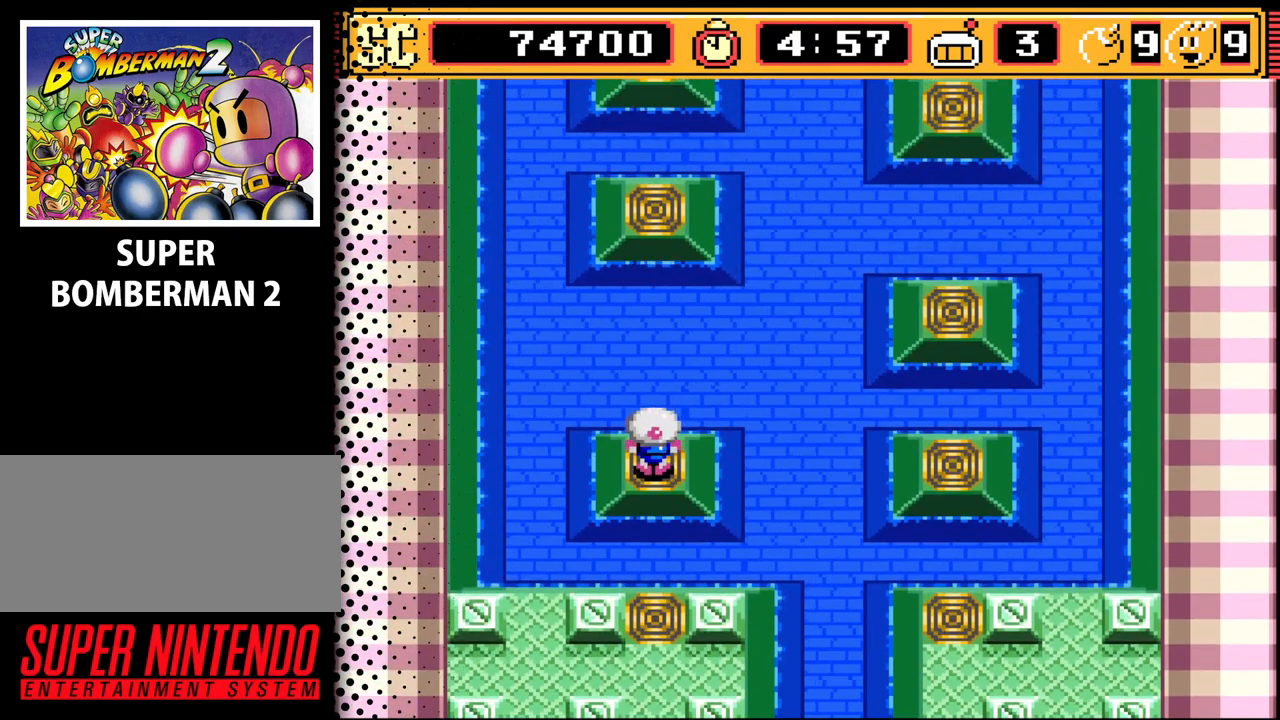
{"buttons": [], "events": []}
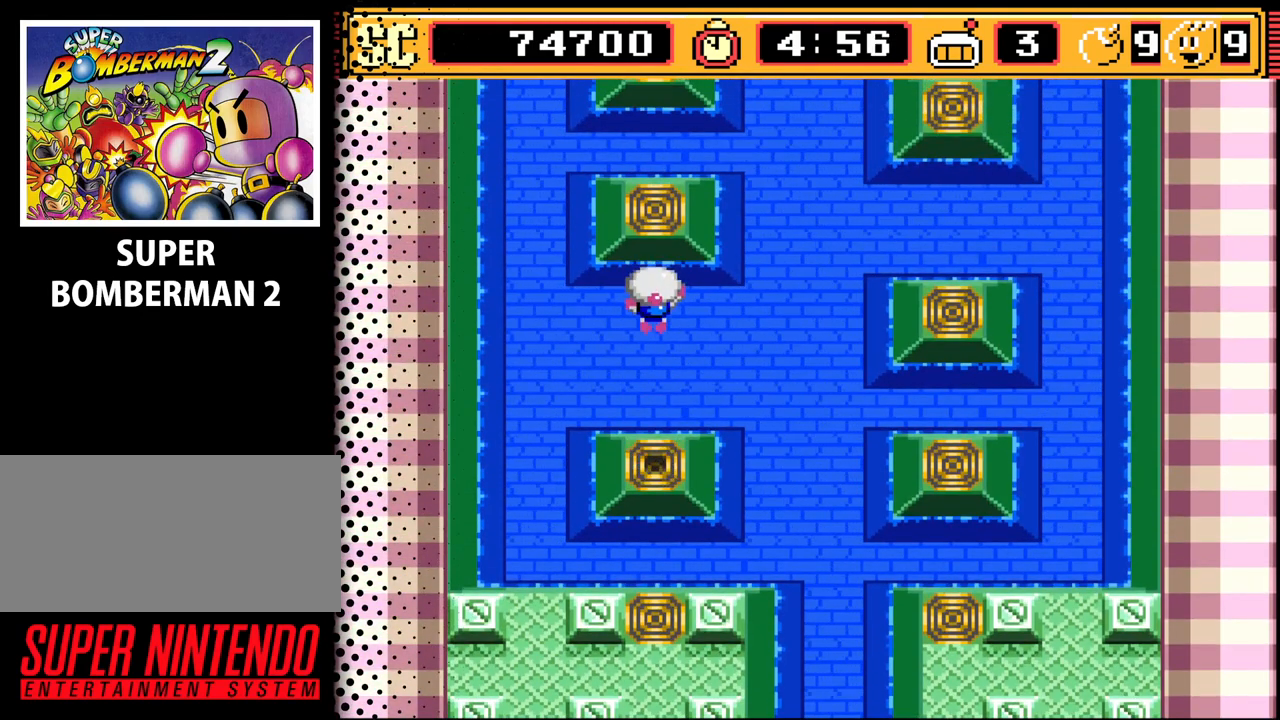
{"buttons": ["DPAD_UP"], "events": [[500, "DPAD_UP", "down"]]}
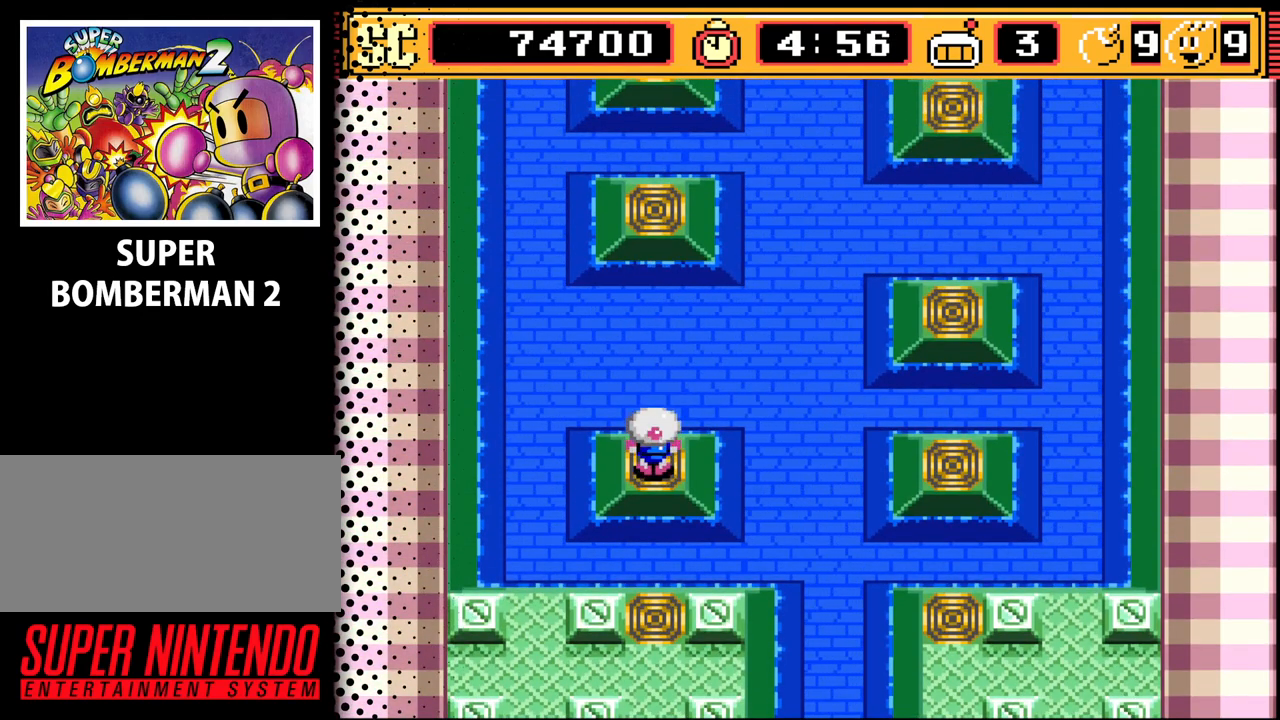
{"buttons": ["DPAD_UP"], "events": []}
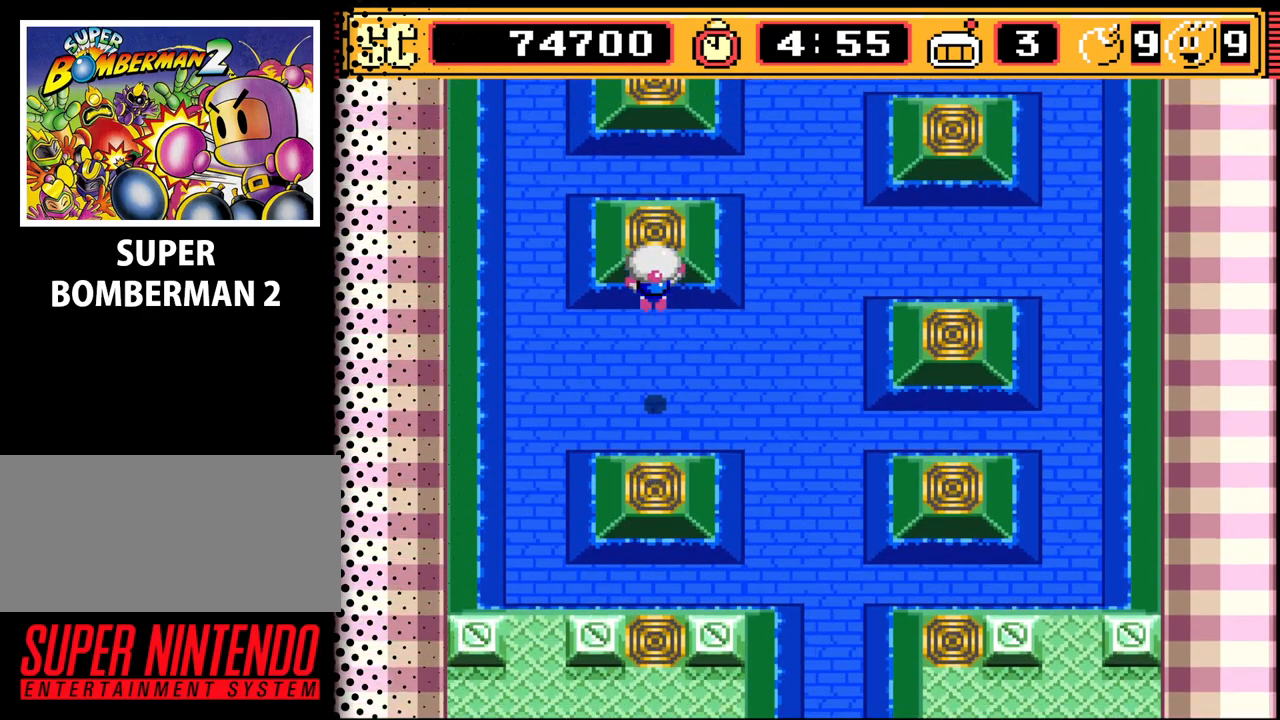
{"buttons": [], "events": [[233, "DPAD_UP", "up"]]}
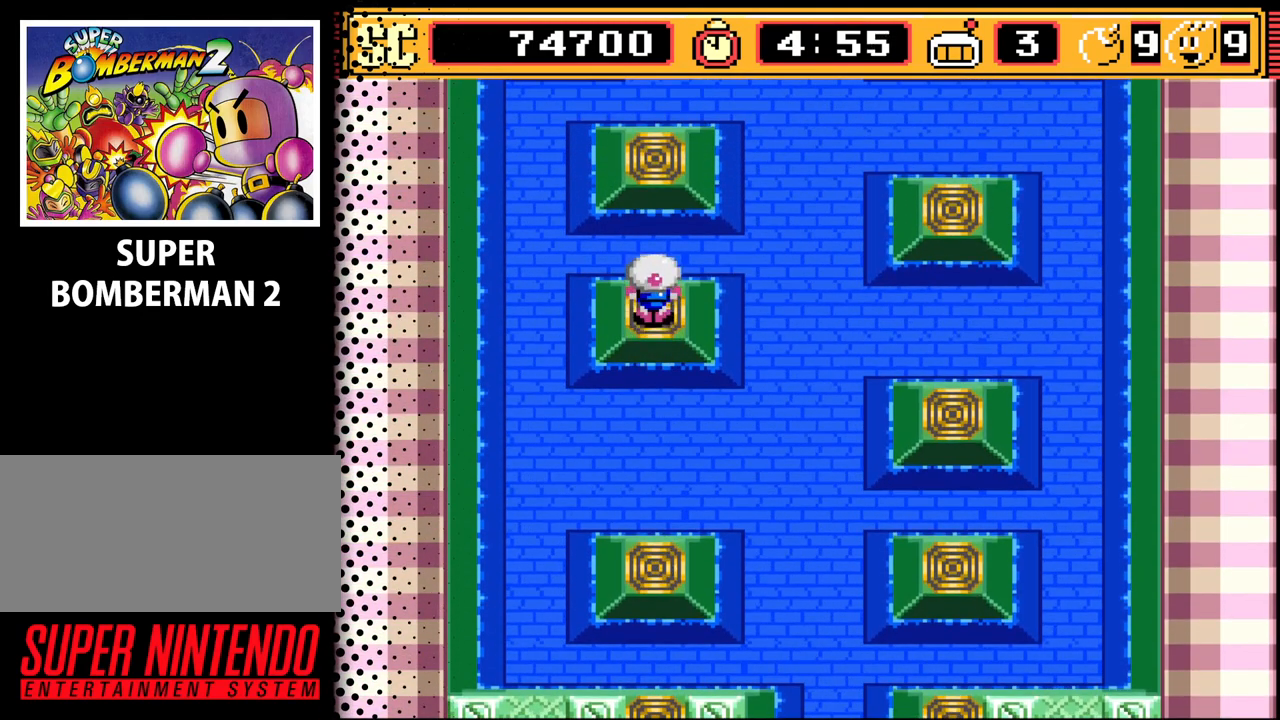
{"buttons": [], "events": []}
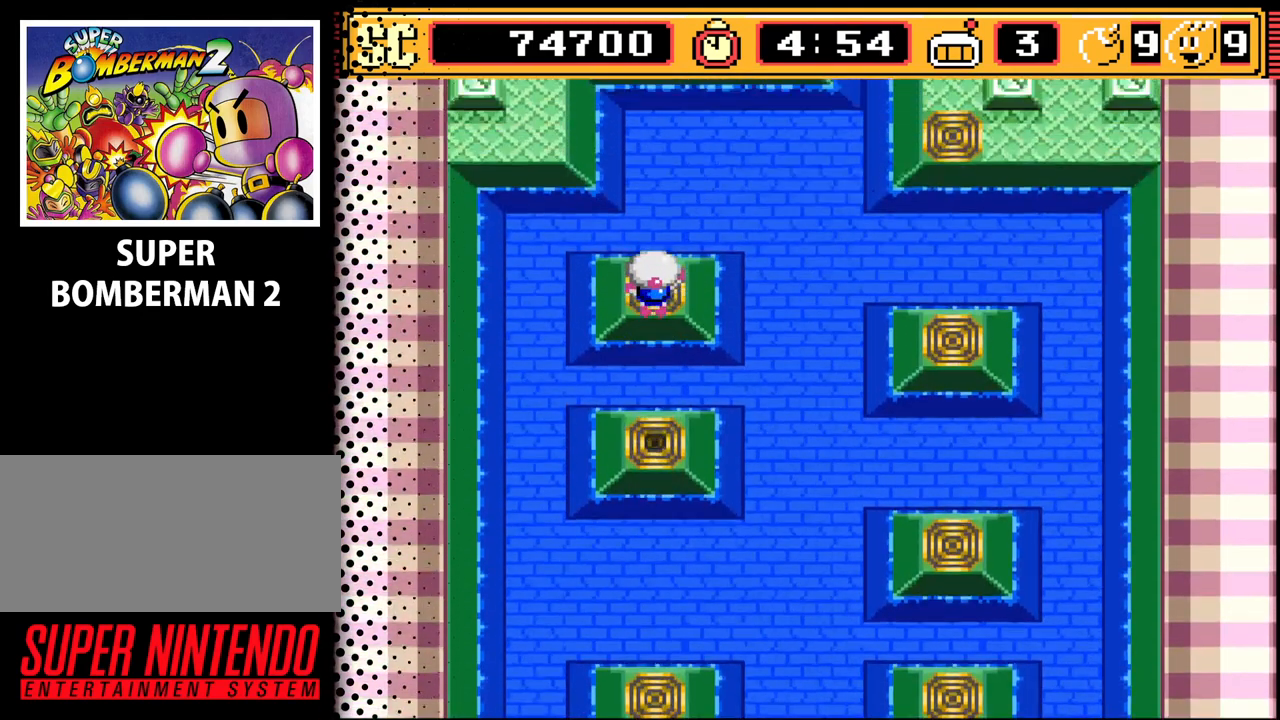
{"buttons": [], "events": []}
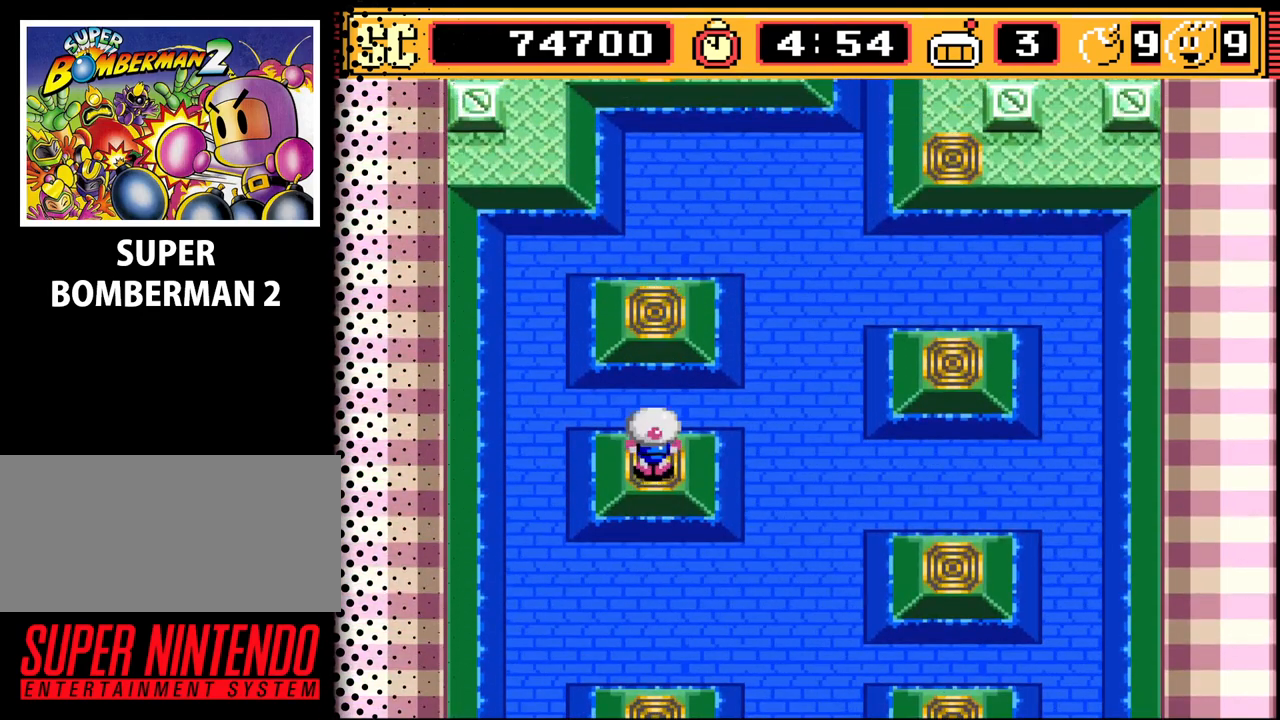
{"buttons": [], "events": []}
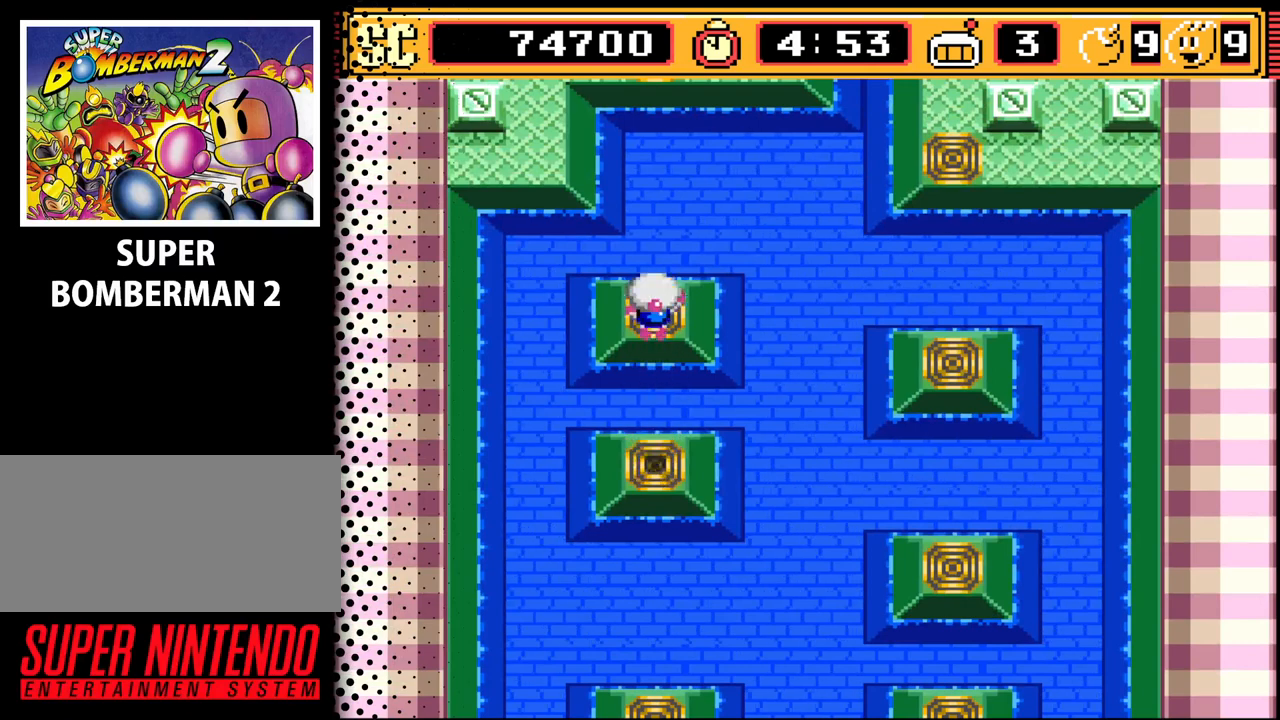
{"buttons": [], "events": []}
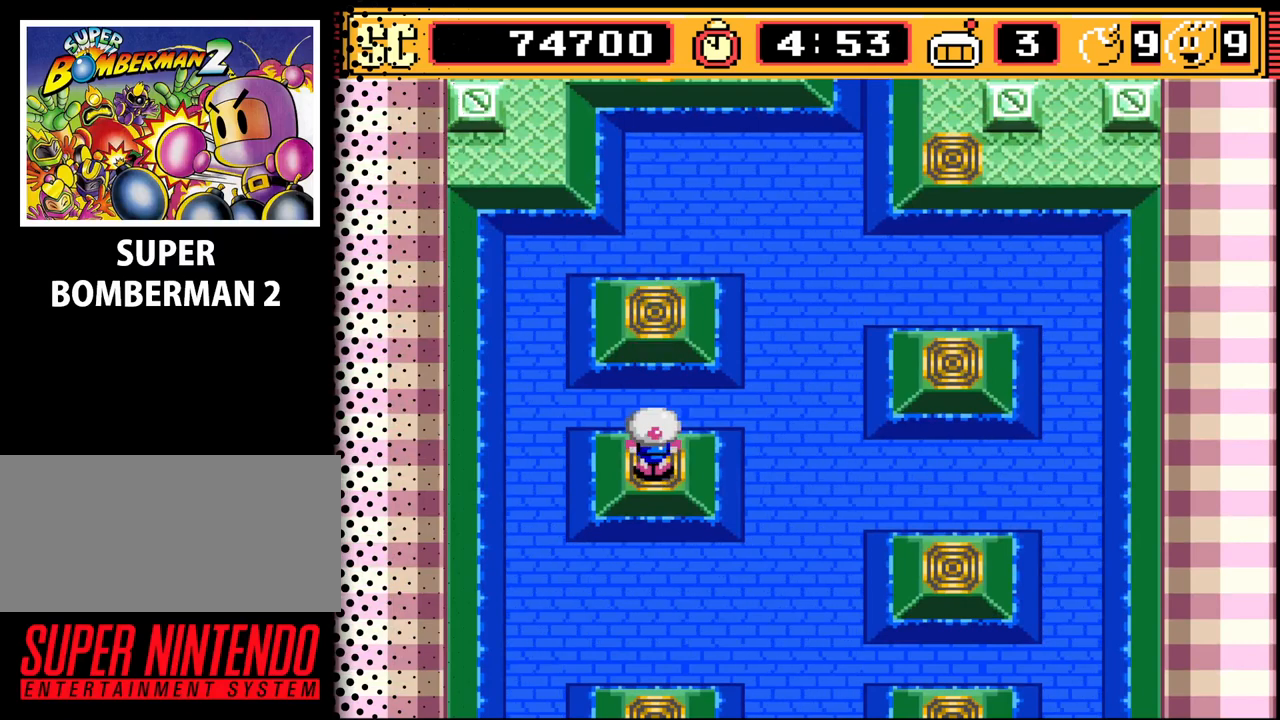
{"buttons": ["DPAD_UP"], "events": [[100, "DPAD_UP", "down"]]}
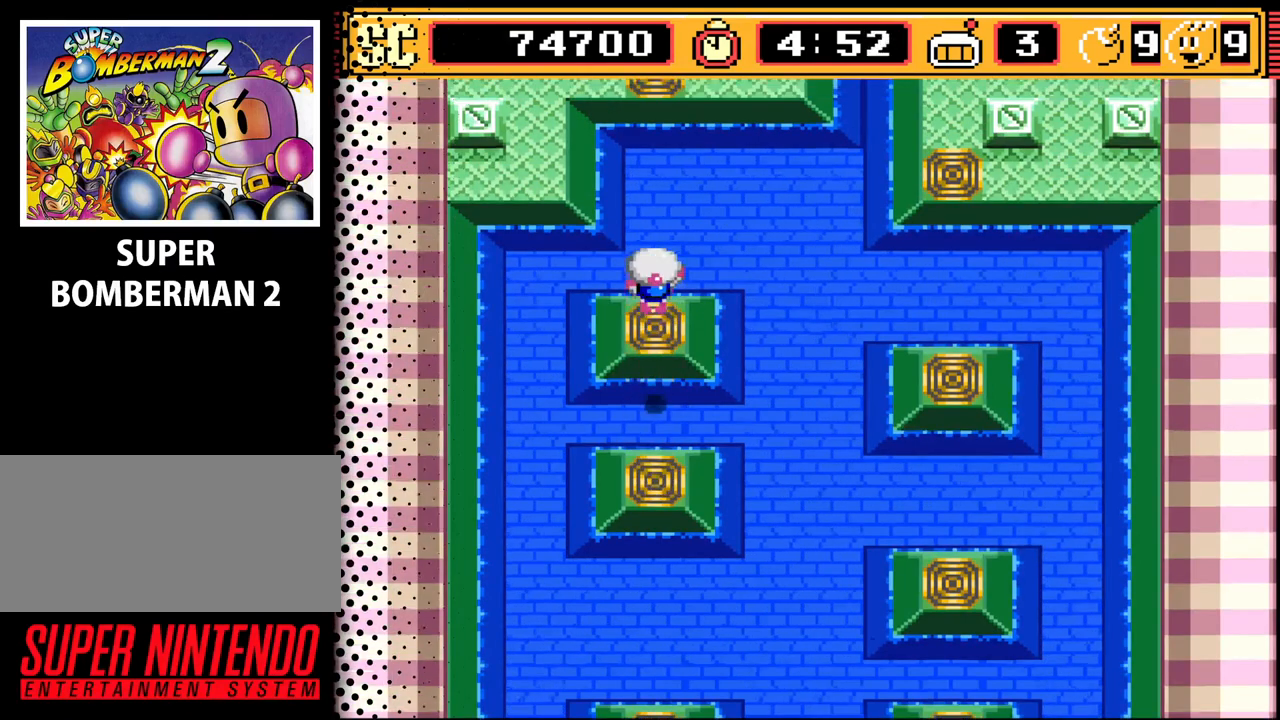
{"buttons": [], "events": [[67, "DPAD_UP", "up"]]}
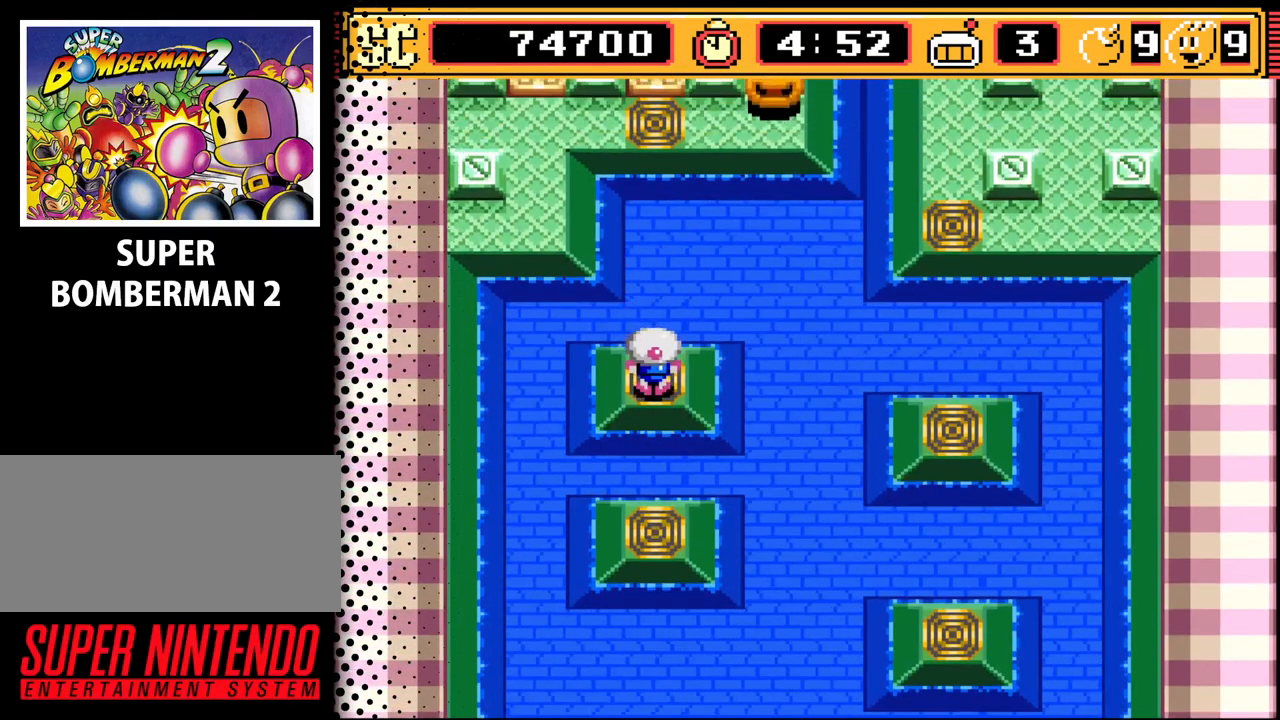
{"buttons": [], "events": []}
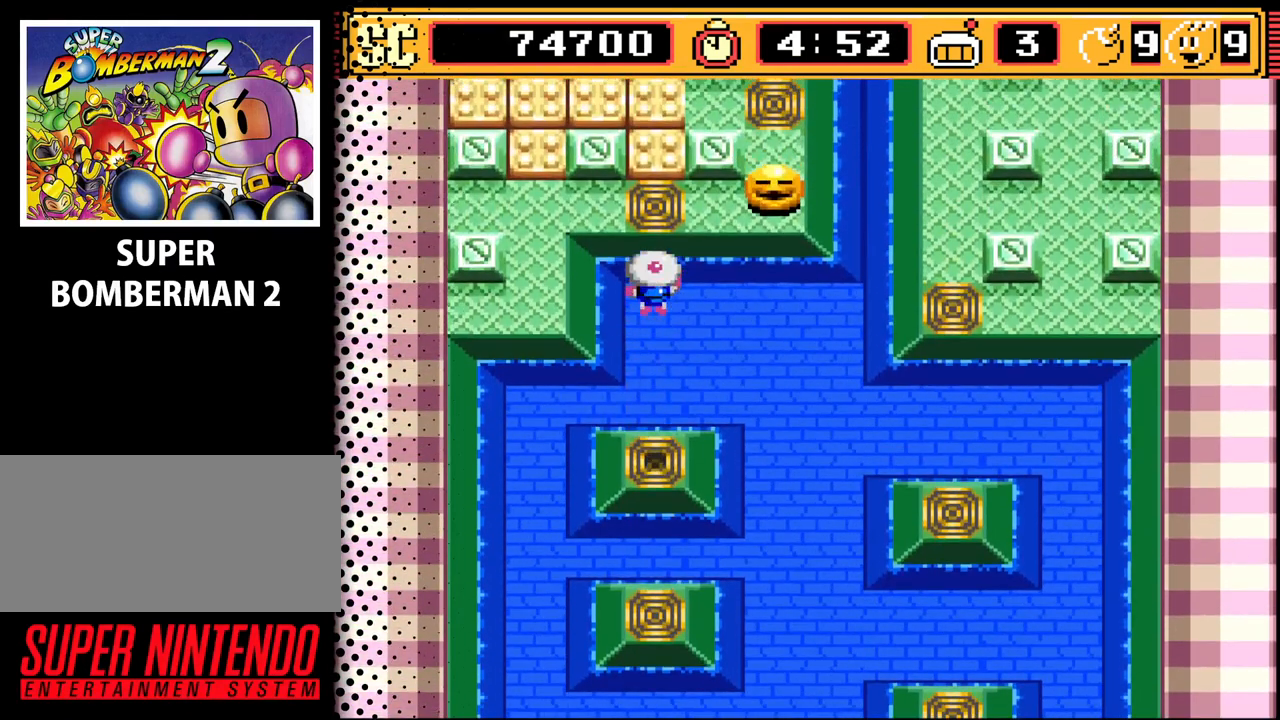
{"buttons": [], "events": []}